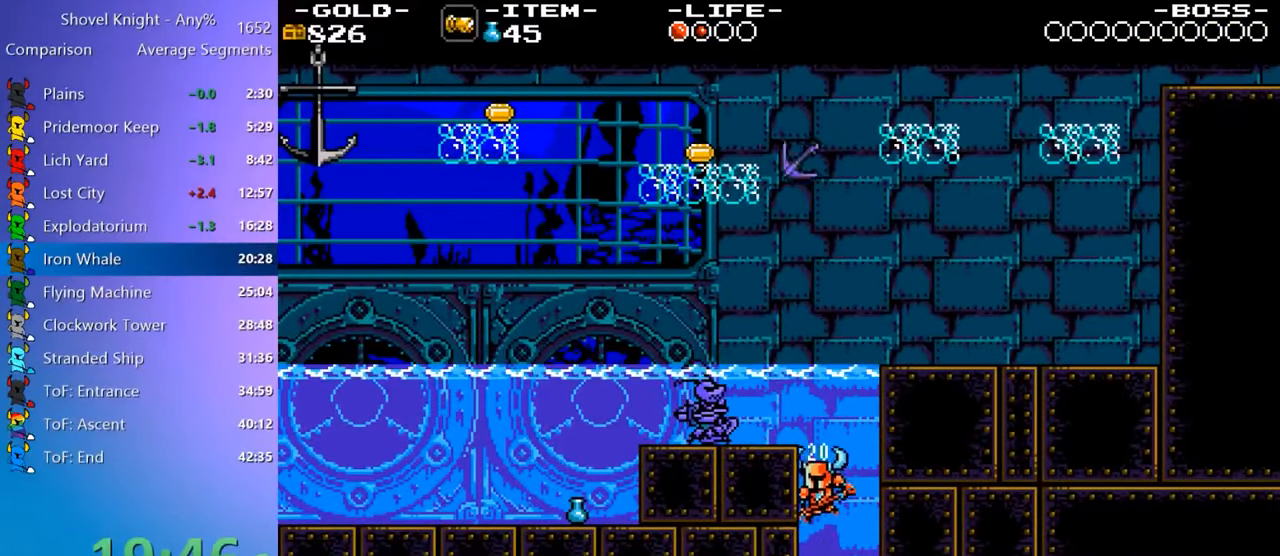
Gameplay with keyboard; each line is a JSON object with the keys held at the frame after it. "events" lists presses ("down") and releases ("up") of "4", "7", "8", "9", "a", "d", "e", "q", "s" and "w" between this image and that frame as [ms after this image, input, new state], when the widget could be followed in between. No other keys are recorded. Mouse input is not recorded.
{"keys": ["8", "a"], "events": [[500, "8", "down"]]}
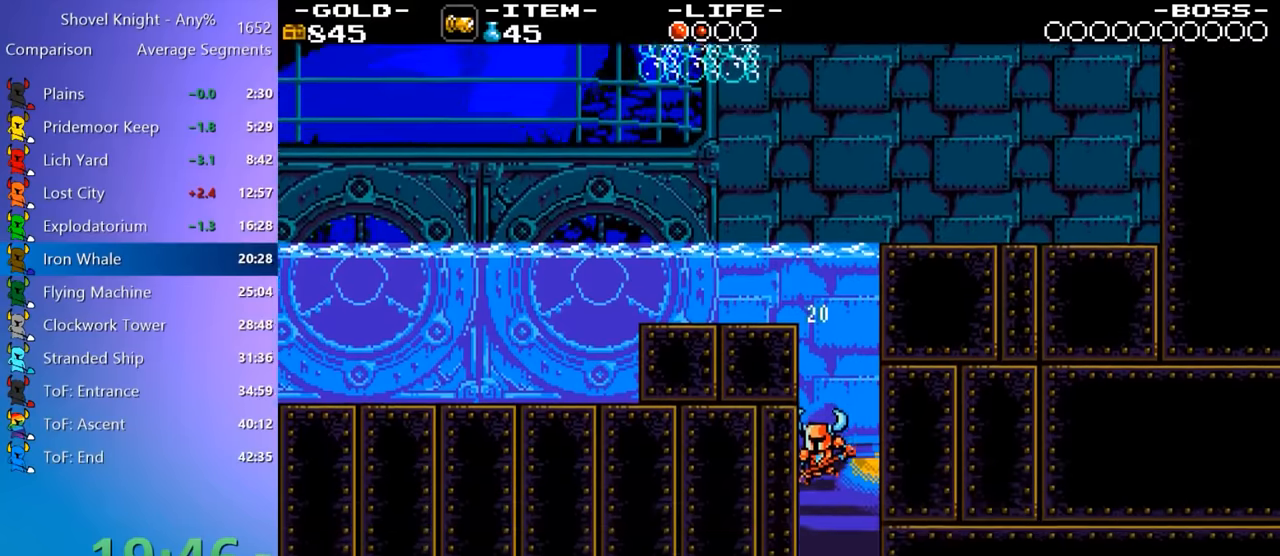
{"keys": ["a", "w"], "events": [[100, "4", "down"], [100, "8", "up"], [150, "4", "up"], [417, "w", "down"]]}
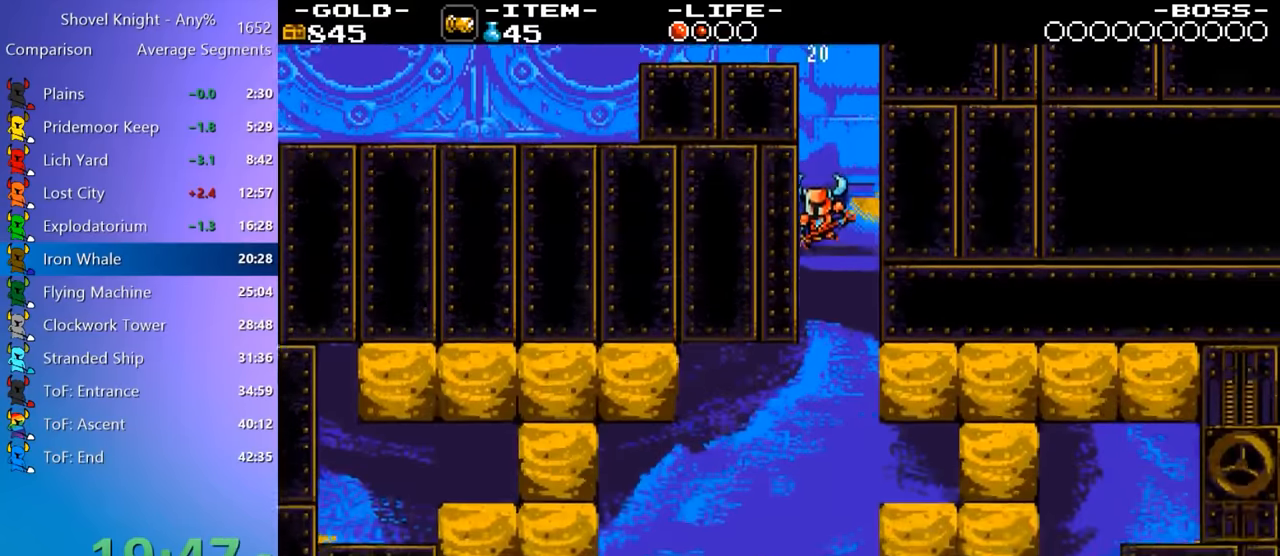
{"keys": ["a", "w"], "events": []}
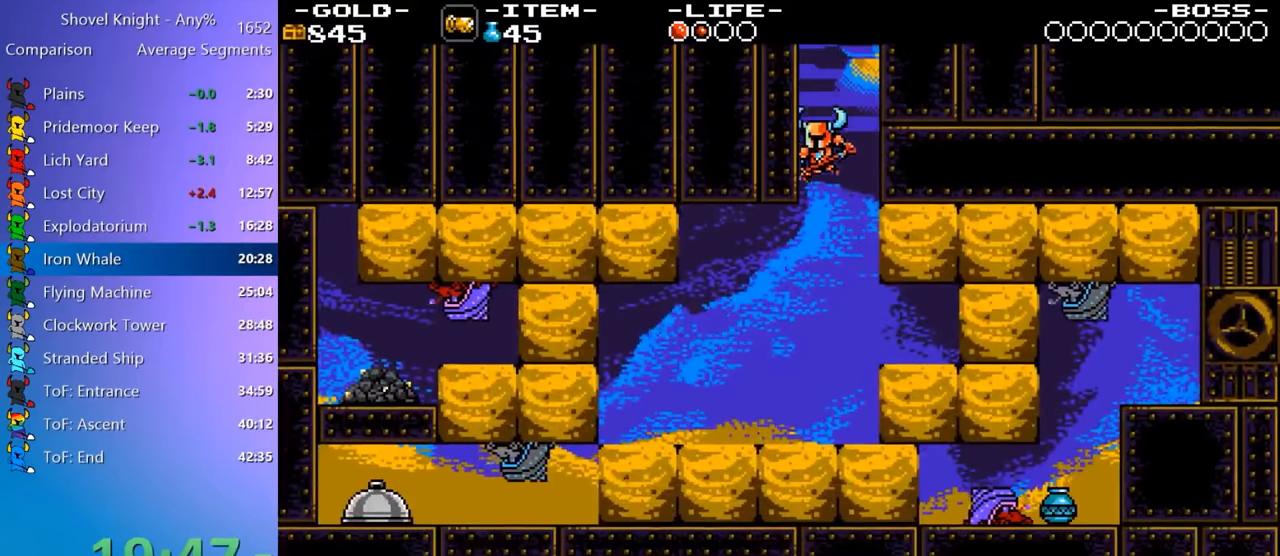
{"keys": ["a", "w"], "events": []}
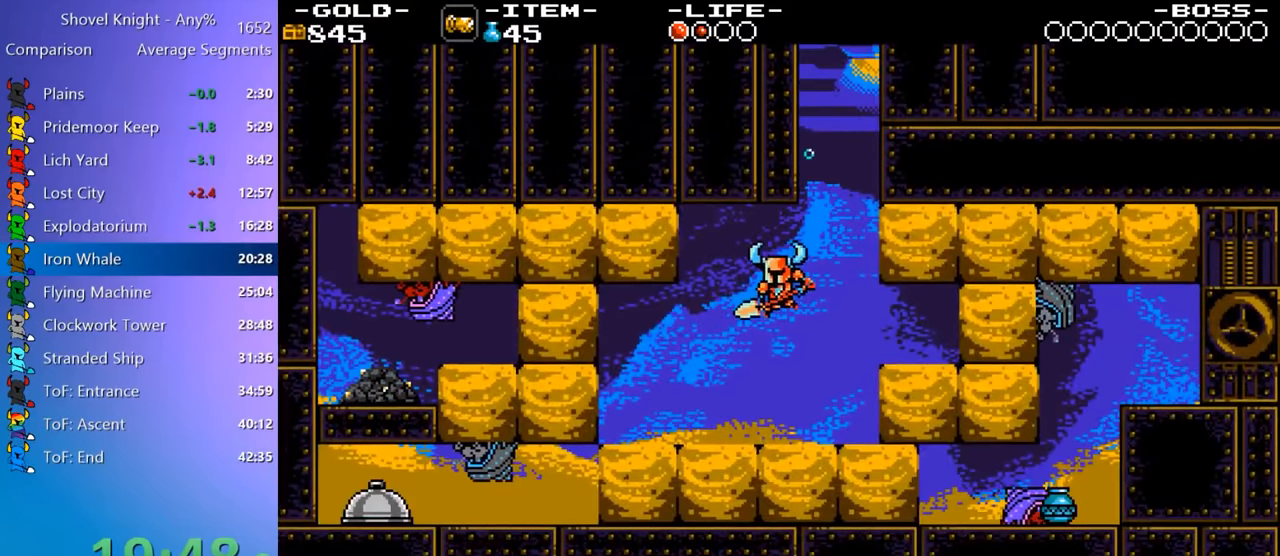
{"keys": ["a", "w"], "events": [[284, "8", "down"], [467, "8", "up"]]}
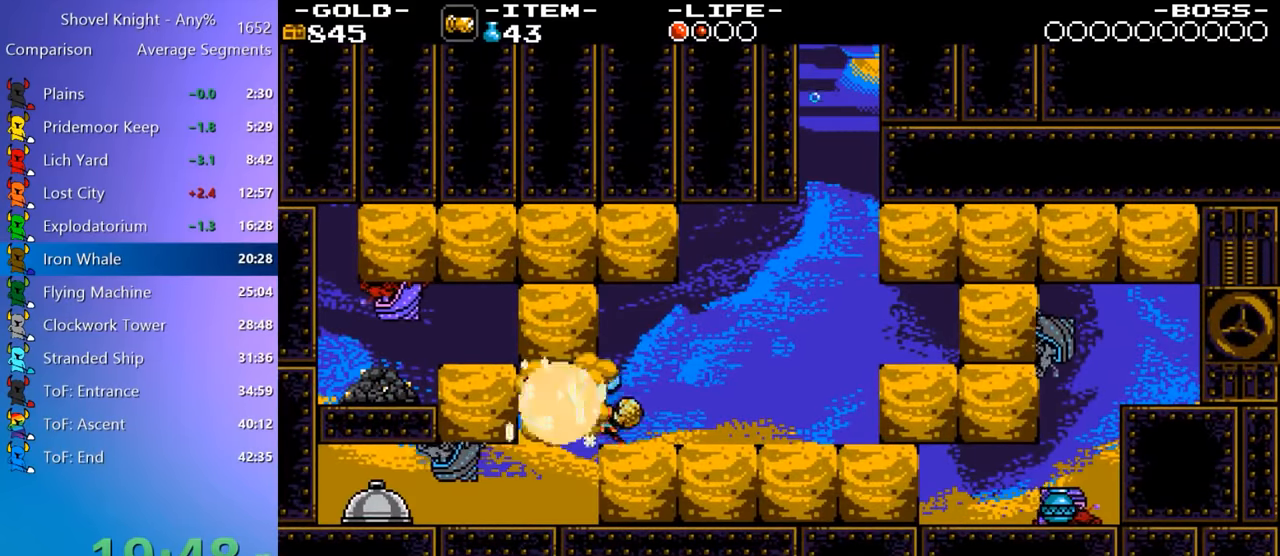
{"keys": ["a"], "events": [[17, "8", "down"], [250, "8", "up"], [300, "w", "up"]]}
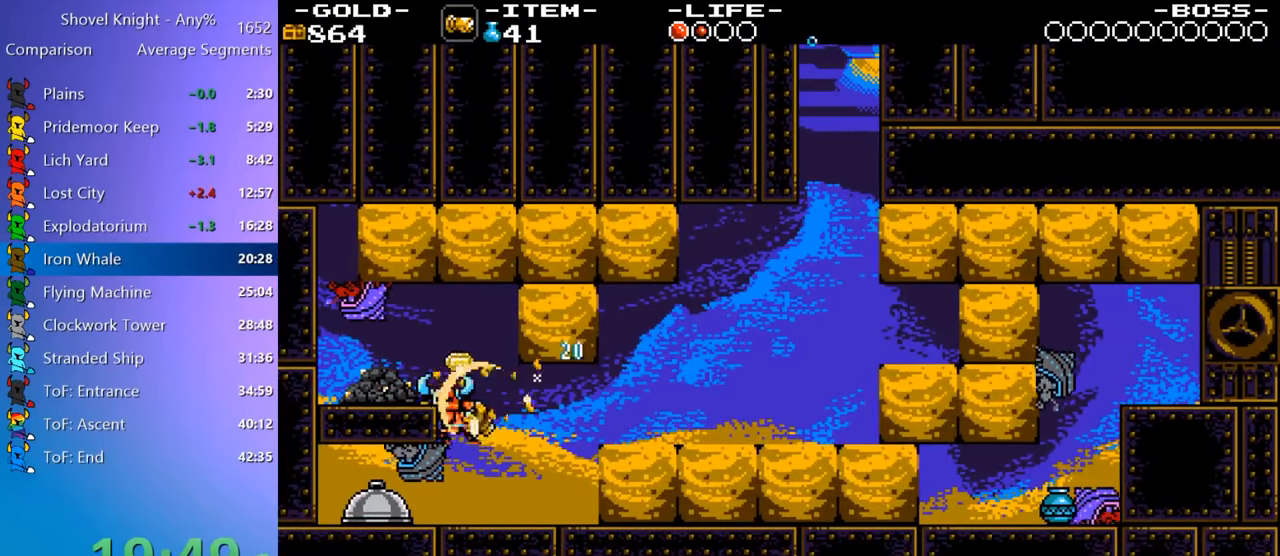
{"keys": ["a"], "events": [[267, "8", "down"], [450, "8", "up"]]}
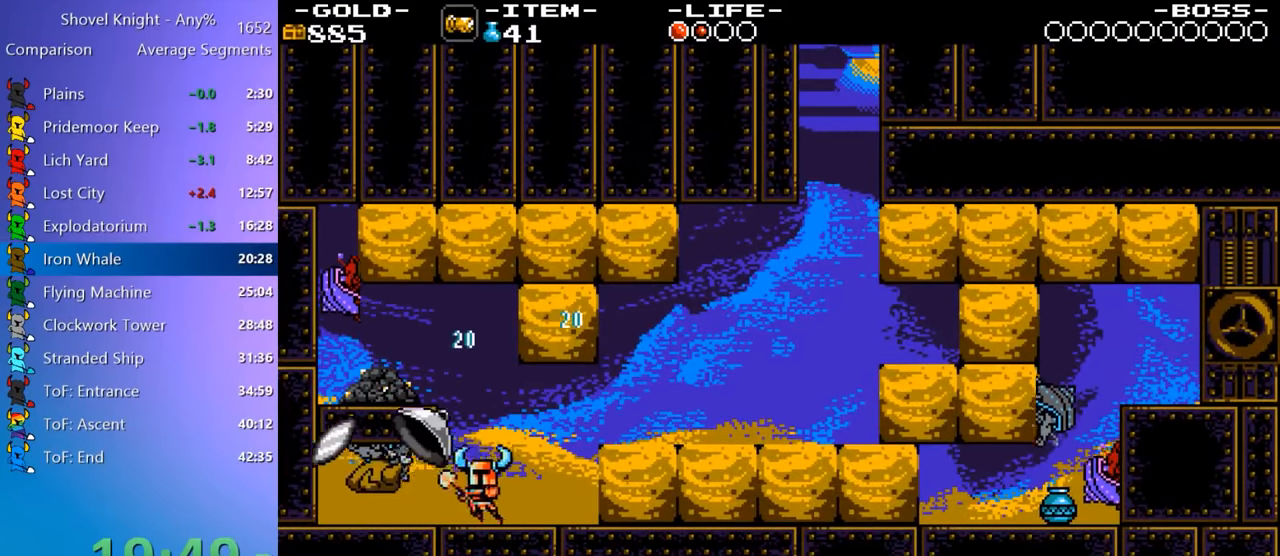
{"keys": ["a"], "events": []}
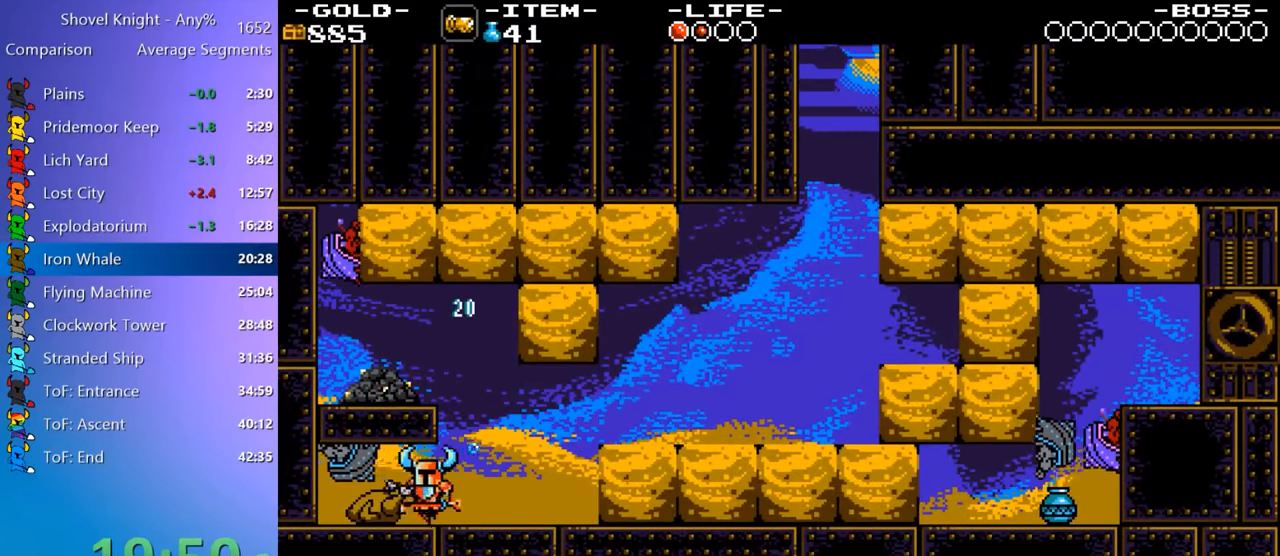
{"keys": ["d"], "events": [[67, "4", "down"], [67, "a", "up"], [67, "d", "down"], [117, "4", "up"], [200, "4", "down"], [250, "4", "up"]]}
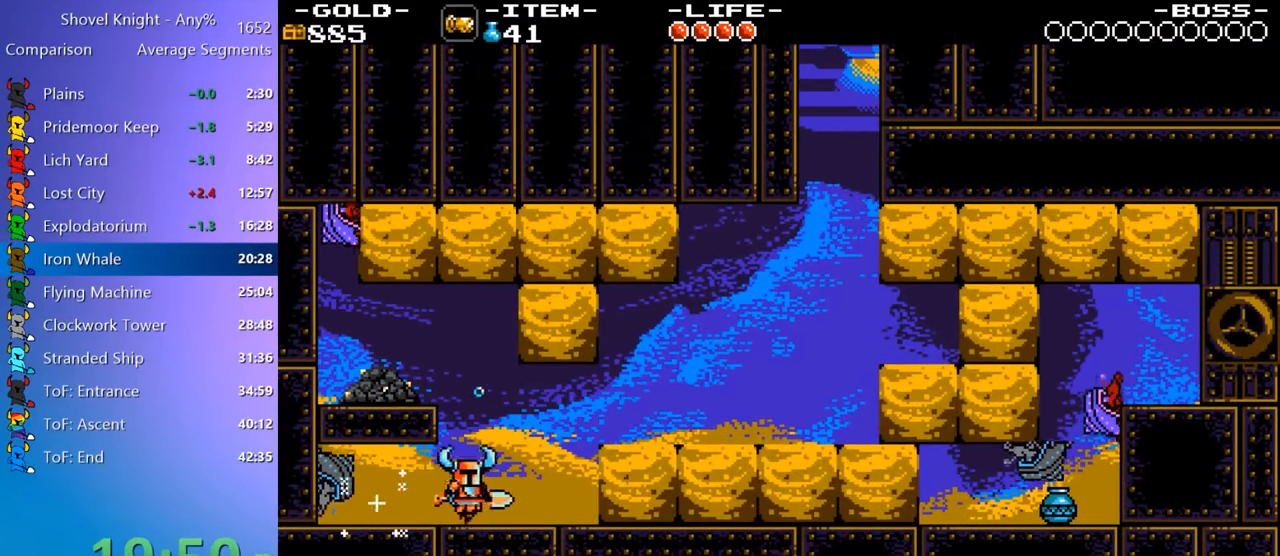
{"keys": ["8", "d", "w"], "events": [[34, "w", "down"], [217, "8", "down"], [367, "8", "up"], [417, "8", "down"]]}
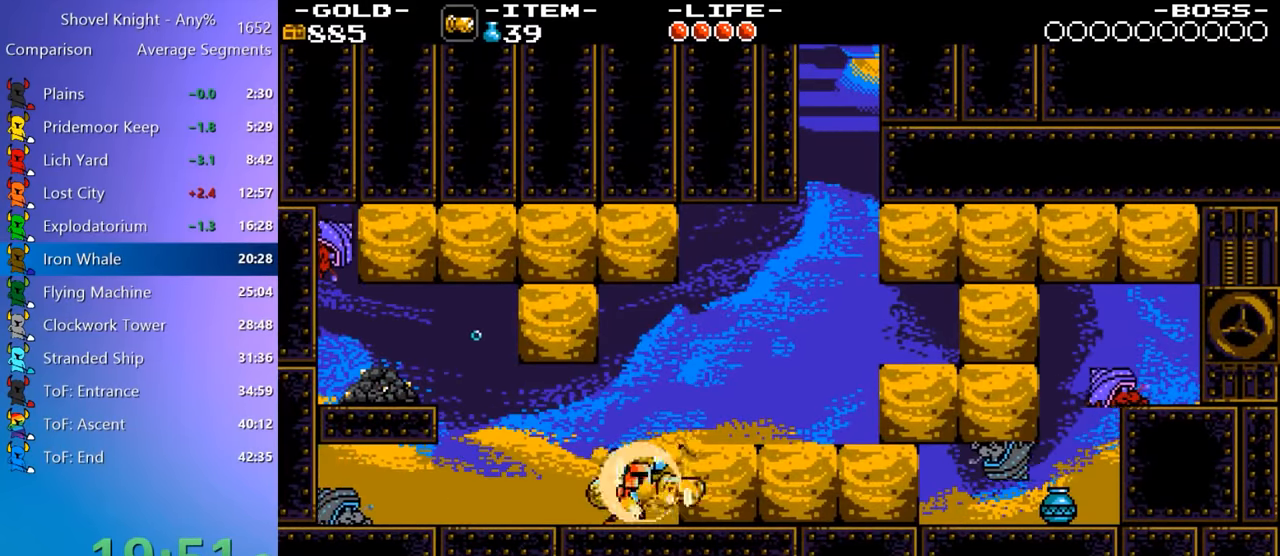
{"keys": ["4", "d", "w"], "events": [[100, "8", "up"], [234, "4", "down"]]}
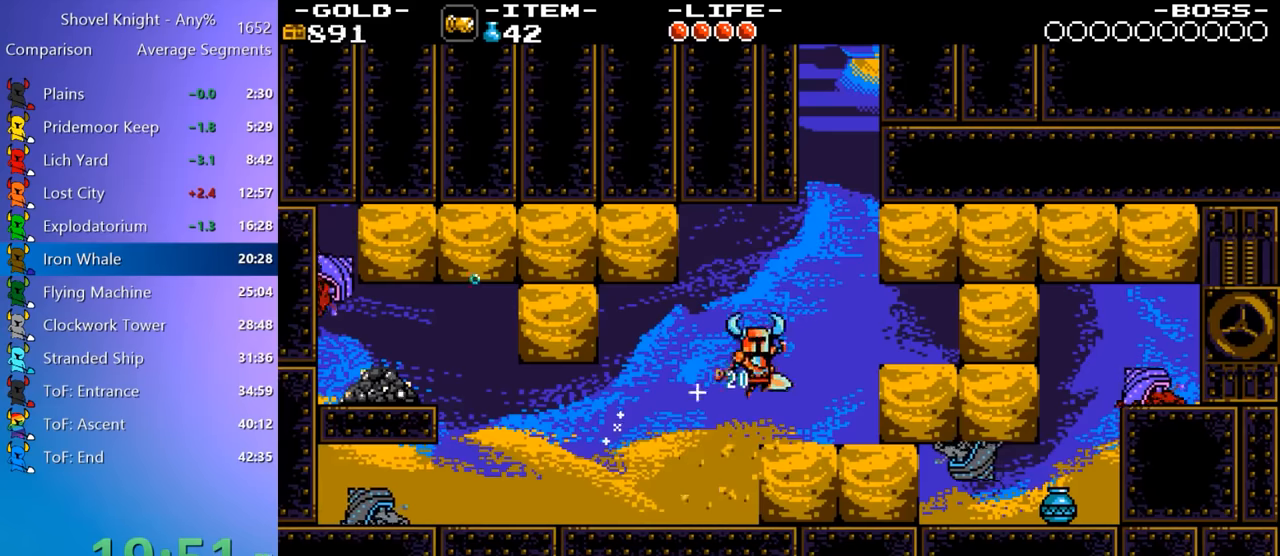
{"keys": ["d", "w"], "events": [[66, "8", "down"], [166, "4", "up"], [166, "8", "up"], [200, "8", "down"], [300, "8", "up"], [400, "8", "down"], [433, "8", "up"]]}
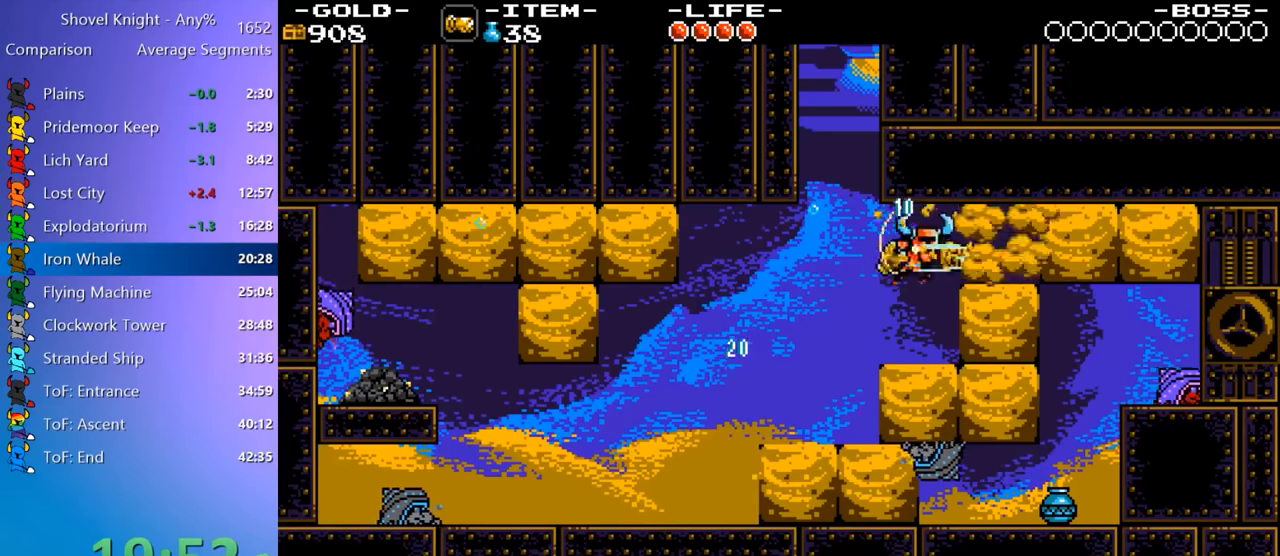
{"keys": ["d", "w"], "events": [[33, "8", "down"], [83, "8", "up"], [133, "8", "down"], [183, "8", "up"], [266, "8", "down"], [316, "8", "up"], [366, "8", "down"], [450, "8", "up"]]}
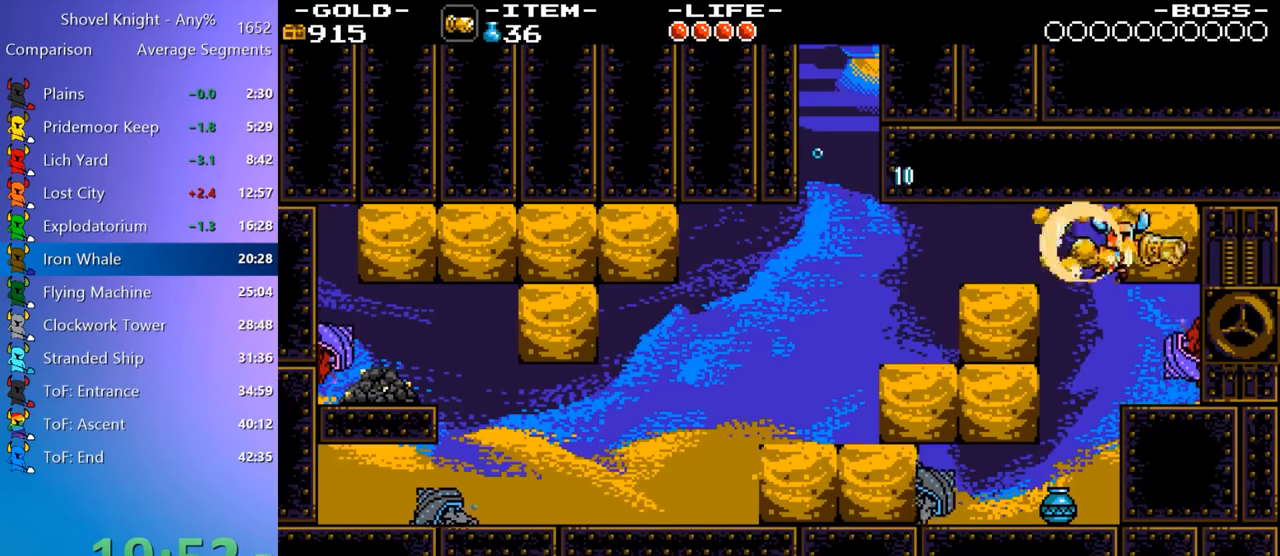
{"keys": ["d", "w"], "events": [[100, "8", "down"], [150, "8", "up"], [200, "8", "down"], [233, "8", "up"]]}
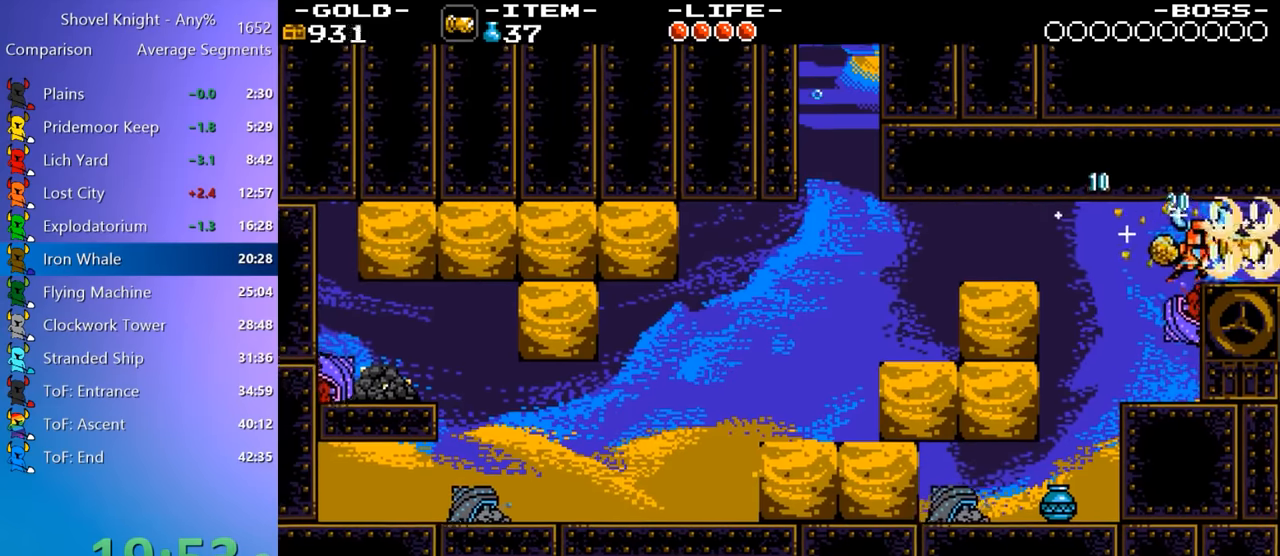
{"keys": ["d", "w"], "events": []}
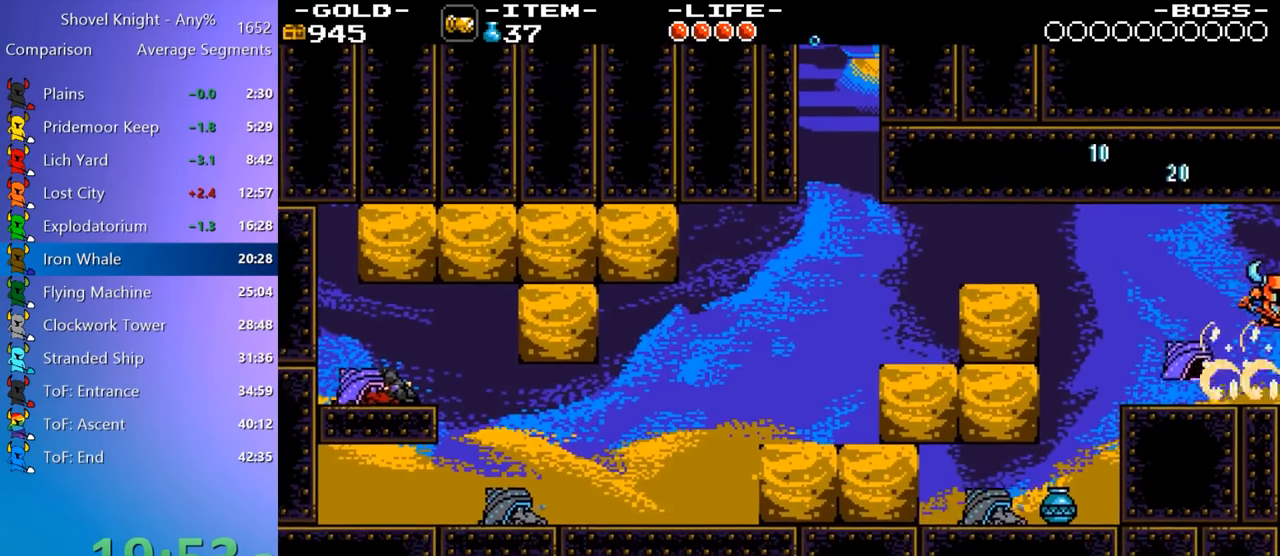
{"keys": ["d", "w"], "events": []}
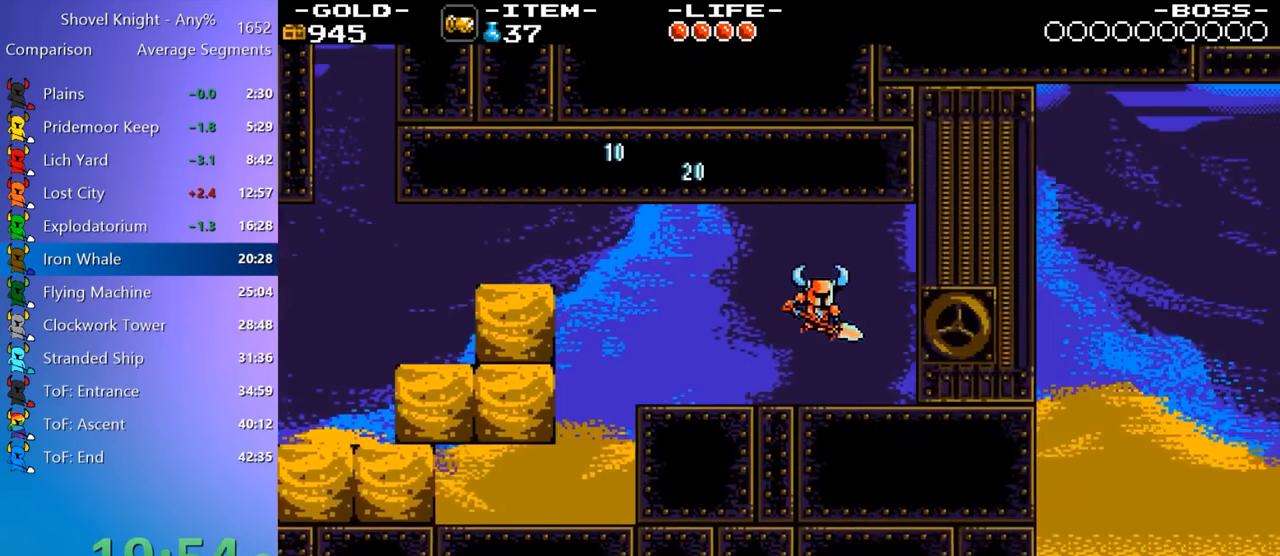
{"keys": ["d", "w"], "events": []}
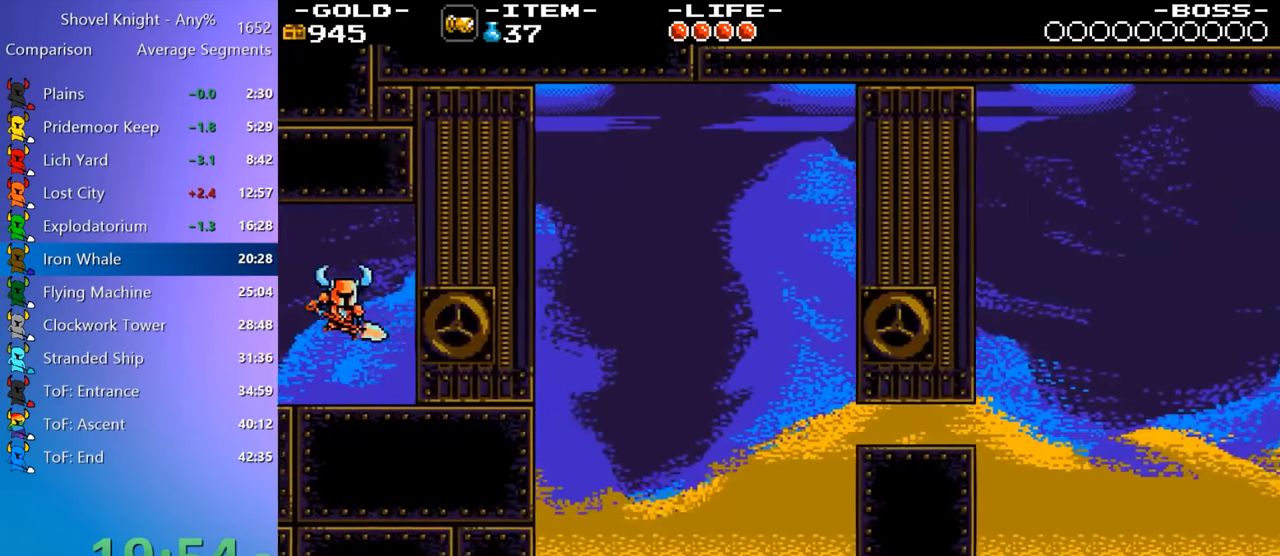
{"keys": ["8", "d", "w"], "events": [[116, "8", "down"]]}
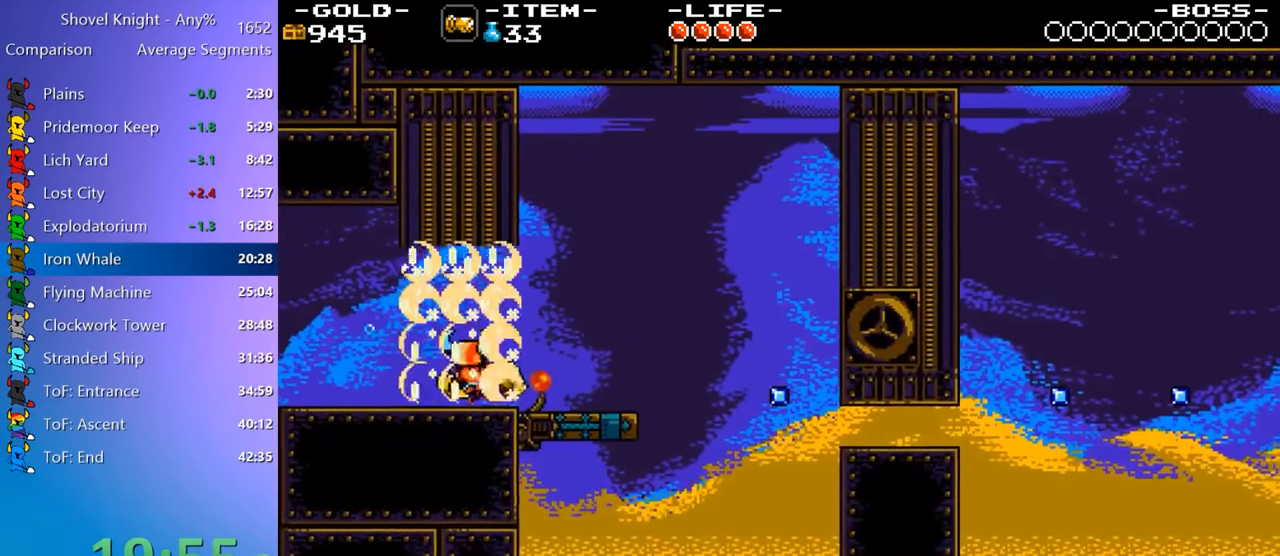
{"keys": ["d"], "events": [[33, "8", "up"], [166, "w", "up"]]}
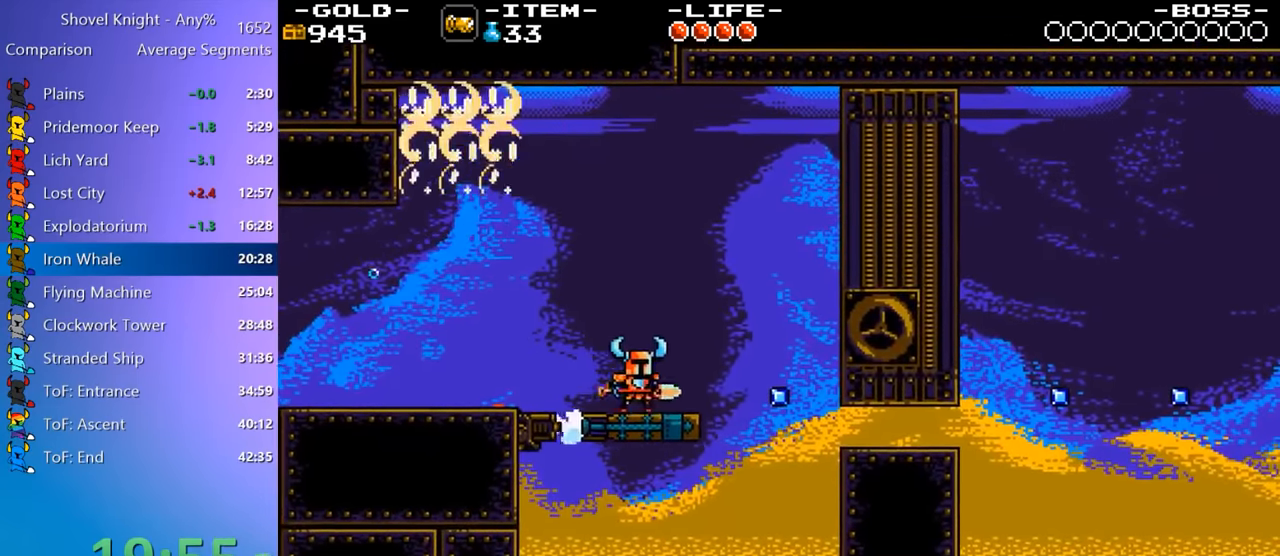
{"keys": ["8"], "events": [[100, "8", "down"], [100, "d", "up"]]}